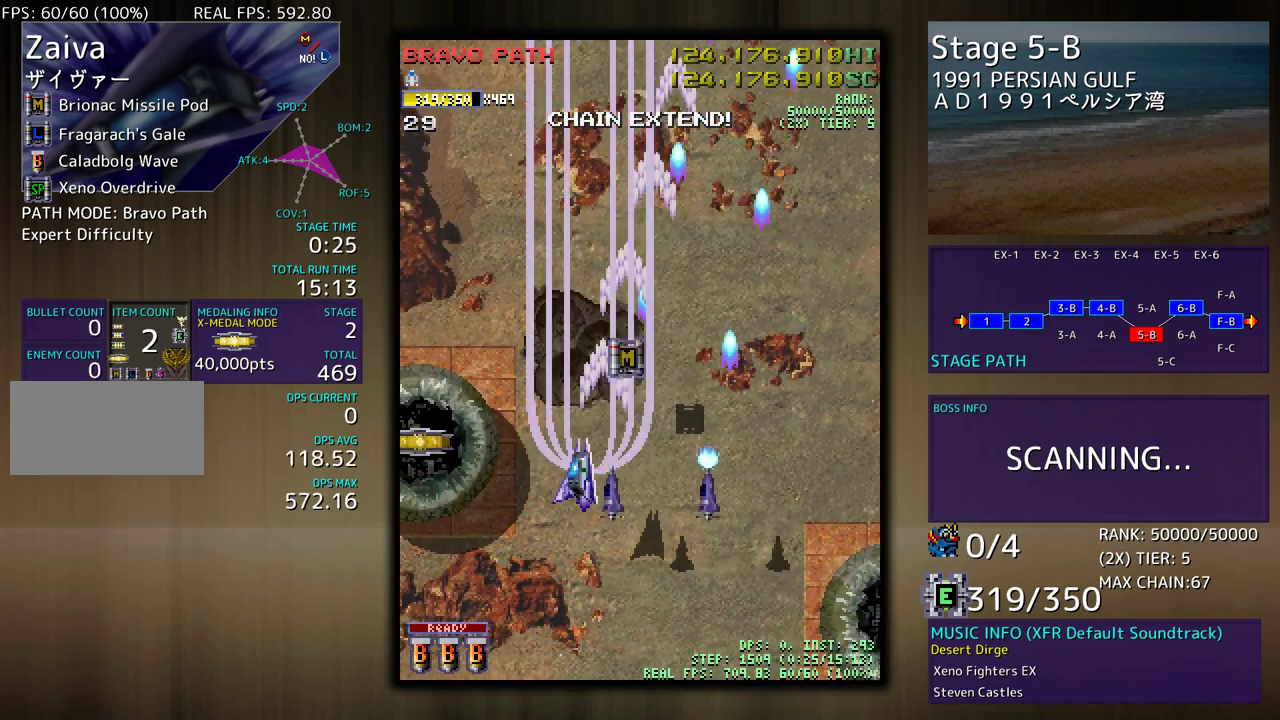
Gameplay with a controller (arcade stick); each line is a JSON object with the inputs held at the frame after it. "events" lists button and stick changes between this image and that frame as [ms after this image, input, new state], when the widget could be followed in between. Not read: L3 R3 other_buttons.
{"buttons": ["DPAD_DOWN"], "events": [[300, "DPAD_UP", "down"], [400, "DPAD_UP", "up"], [467, "DPAD_DOWN", "down"], [500, "DPAD_LEFT", "up"]]}
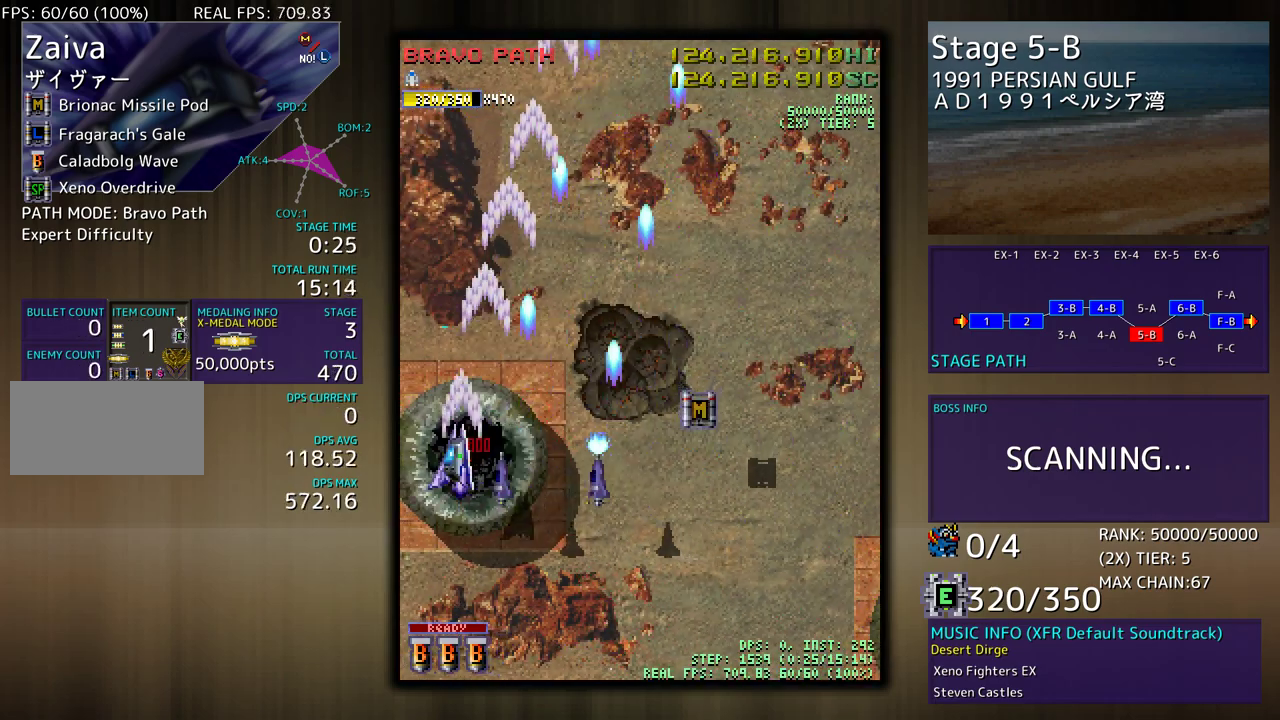
{"buttons": [], "events": [[17, "DPAD_RIGHT", "down"], [83, "DPAD_DOWN", "up"], [117, "DPAD_UP", "down"], [167, "DPAD_RIGHT", "up"], [183, "DPAD_UP", "up"]]}
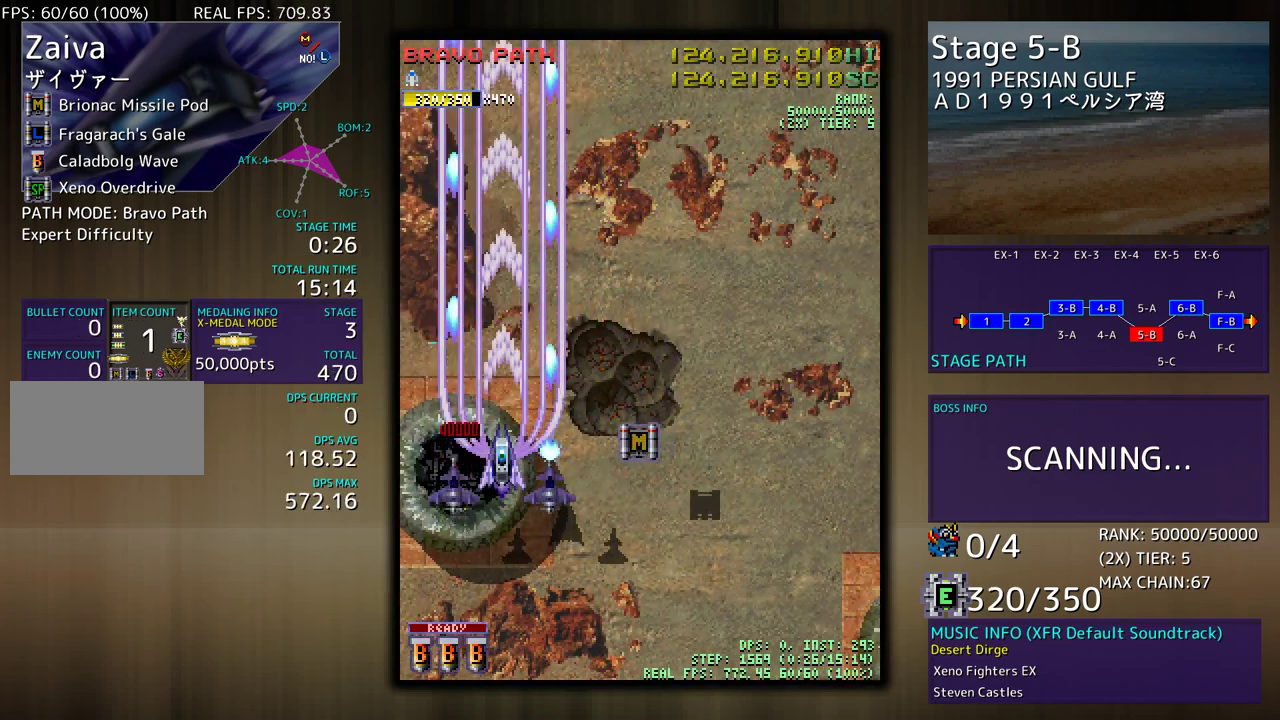
{"buttons": [], "events": []}
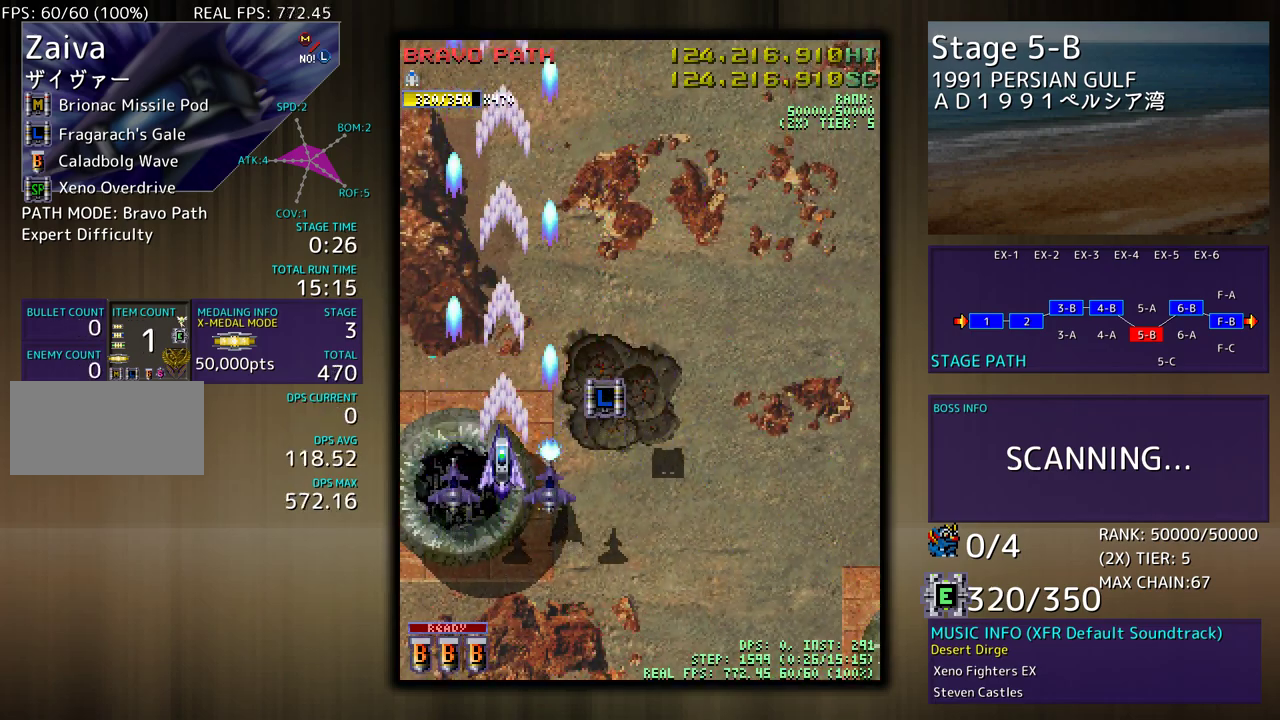
{"buttons": ["DPAD_DOWN", "DPAD_LEFT"], "events": [[33, "DPAD_RIGHT", "down"], [83, "DPAD_UP", "down"], [350, "DPAD_RIGHT", "up"], [350, "DPAD_UP", "up"], [367, "DPAD_DOWN", "down"], [367, "DPAD_LEFT", "down"]]}
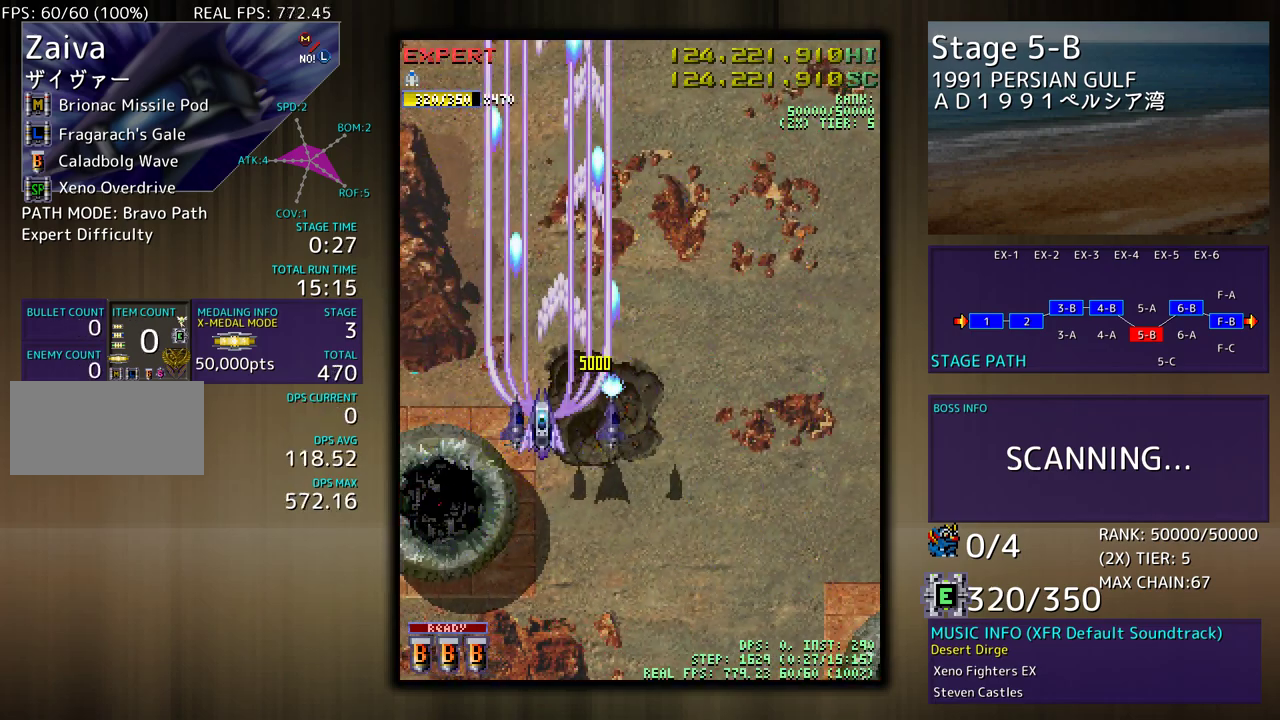
{"buttons": [], "events": [[100, "DPAD_LEFT", "up"], [233, "DPAD_DOWN", "up"]]}
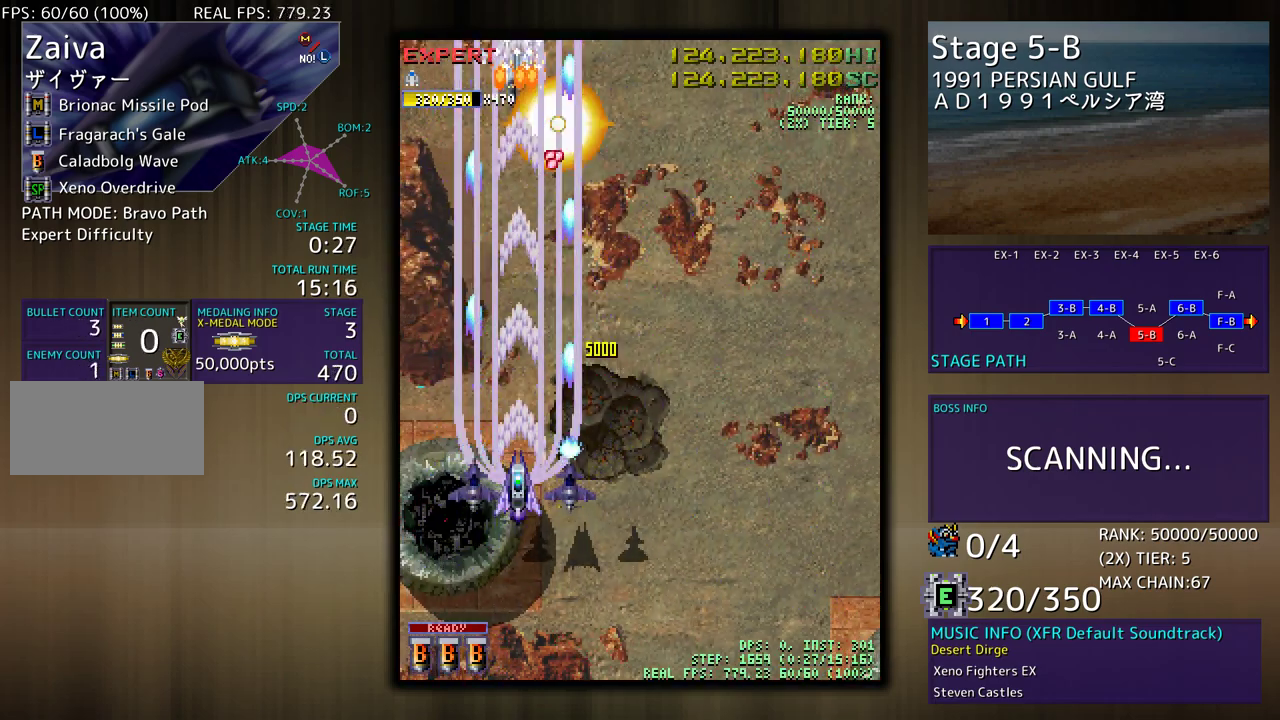
{"buttons": ["DPAD_DOWN"], "events": [[33, "DPAD_DOWN", "down"], [183, "DPAD_RIGHT", "down"], [267, "DPAD_RIGHT", "up"], [283, "DPAD_DOWN", "up"], [283, "DPAD_LEFT", "down"], [500, "DPAD_DOWN", "down"], [500, "DPAD_LEFT", "up"]]}
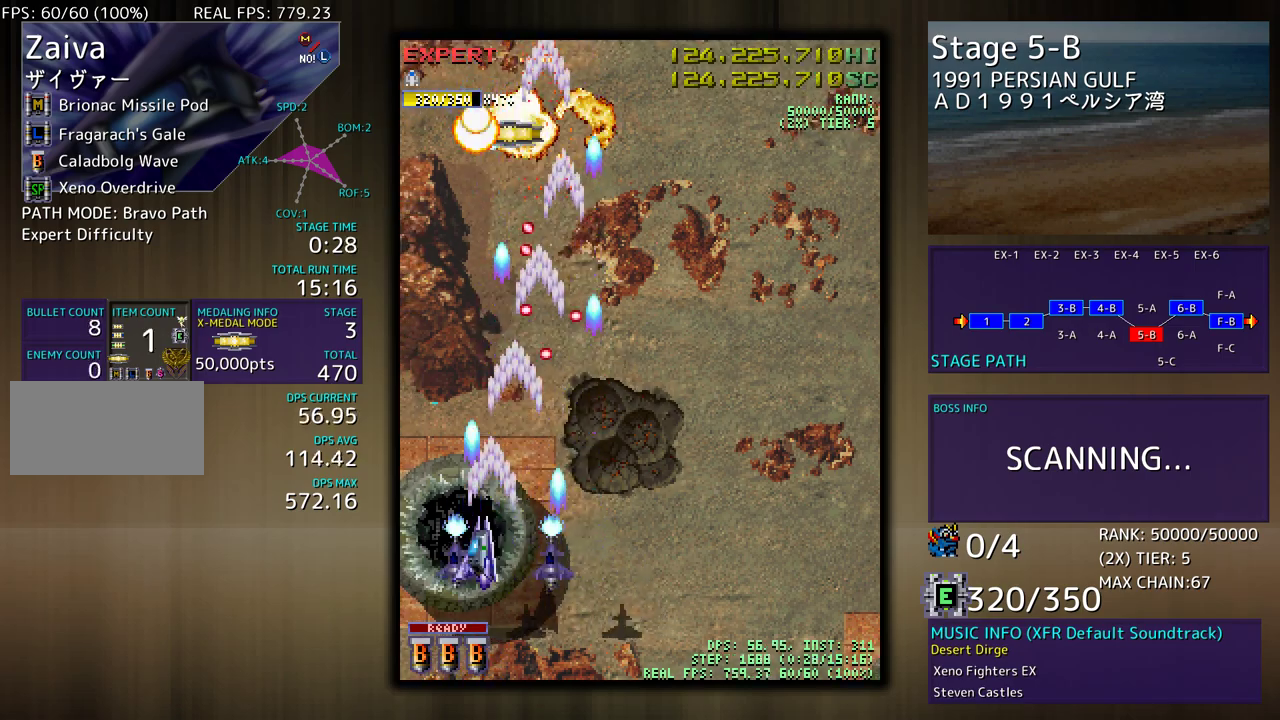
{"buttons": ["DPAD_RIGHT"], "events": [[33, "DPAD_RIGHT", "down"], [400, "DPAD_DOWN", "up"]]}
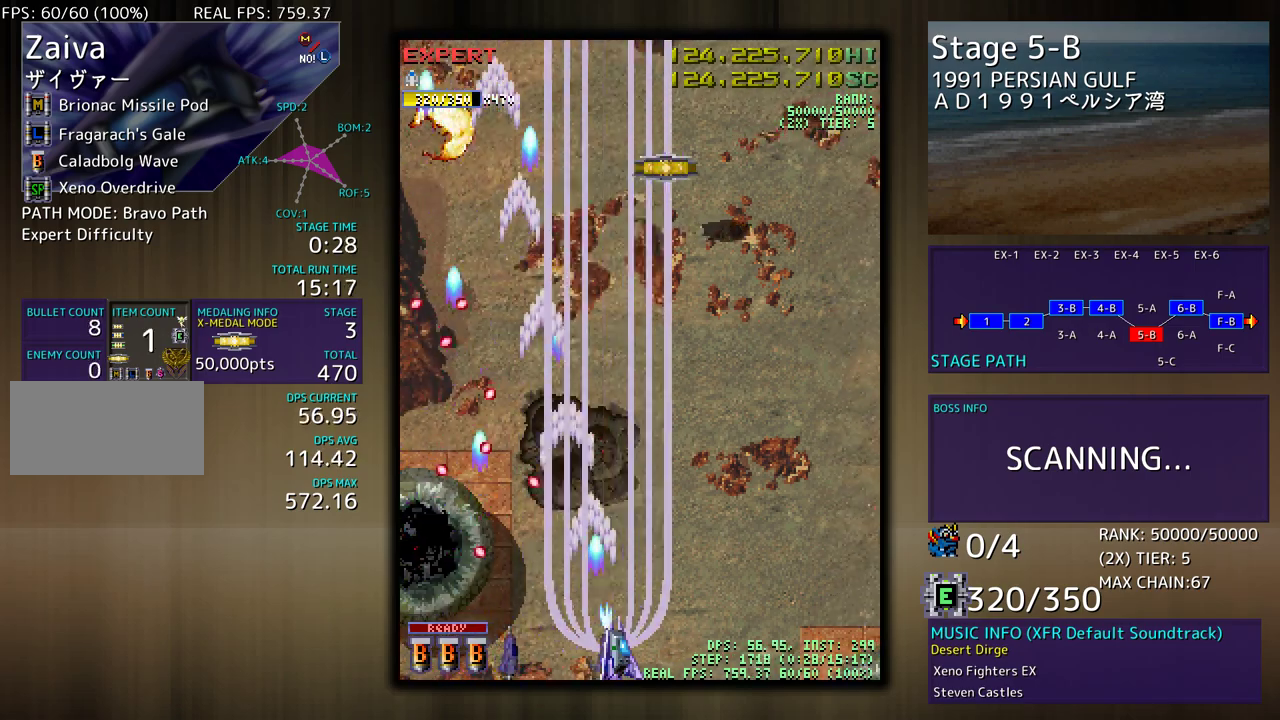
{"buttons": ["DPAD_UP"], "events": [[100, "DPAD_UP", "down"], [150, "DPAD_RIGHT", "up"], [267, "DPAD_RIGHT", "down"], [367, "DPAD_RIGHT", "up"]]}
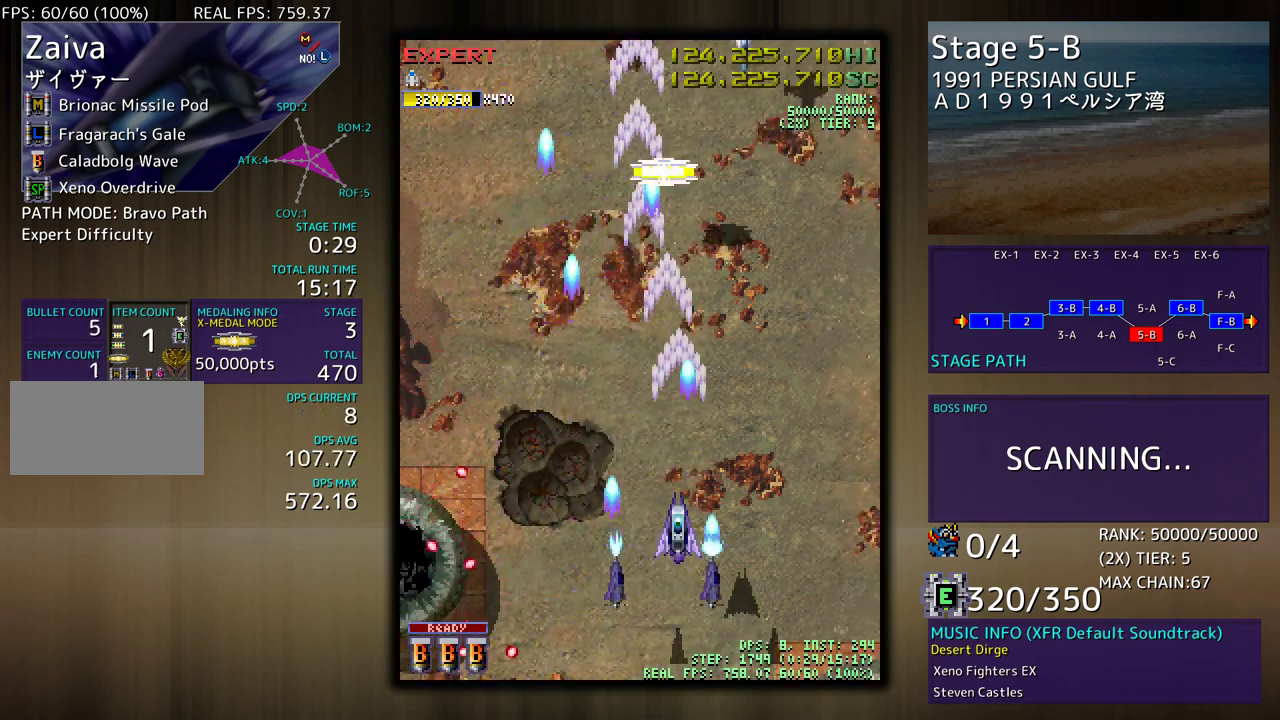
{"buttons": ["DPAD_DOWN", "DPAD_LEFT"], "events": [[83, "DPAD_LEFT", "down"], [233, "DPAD_UP", "up"], [433, "DPAD_DOWN", "down"]]}
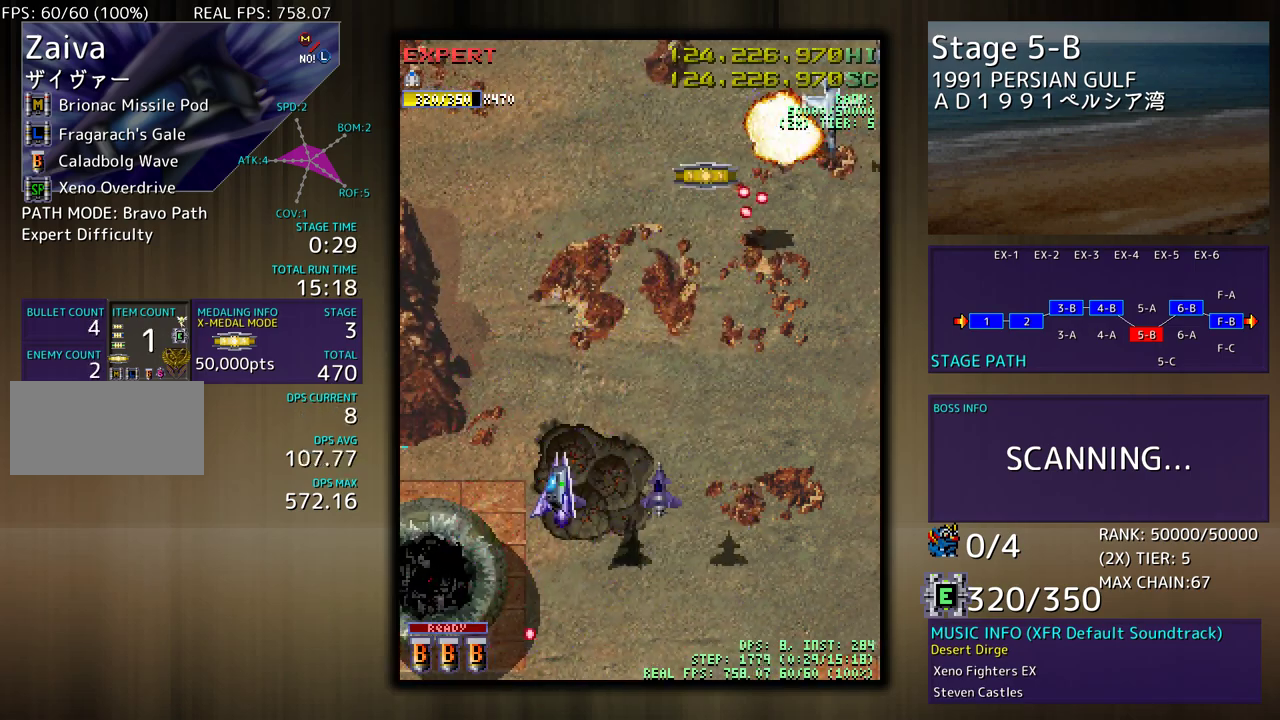
{"buttons": ["DPAD_RIGHT"], "events": [[50, "DPAD_LEFT", "up"], [117, "DPAD_LEFT", "down"], [150, "DPAD_DOWN", "up"], [217, "DPAD_DOWN", "down"], [233, "DPAD_LEFT", "up"], [250, "DPAD_RIGHT", "down"], [367, "DPAD_DOWN", "up"], [367, "DPAD_RIGHT", "up"], [483, "DPAD_RIGHT", "down"]]}
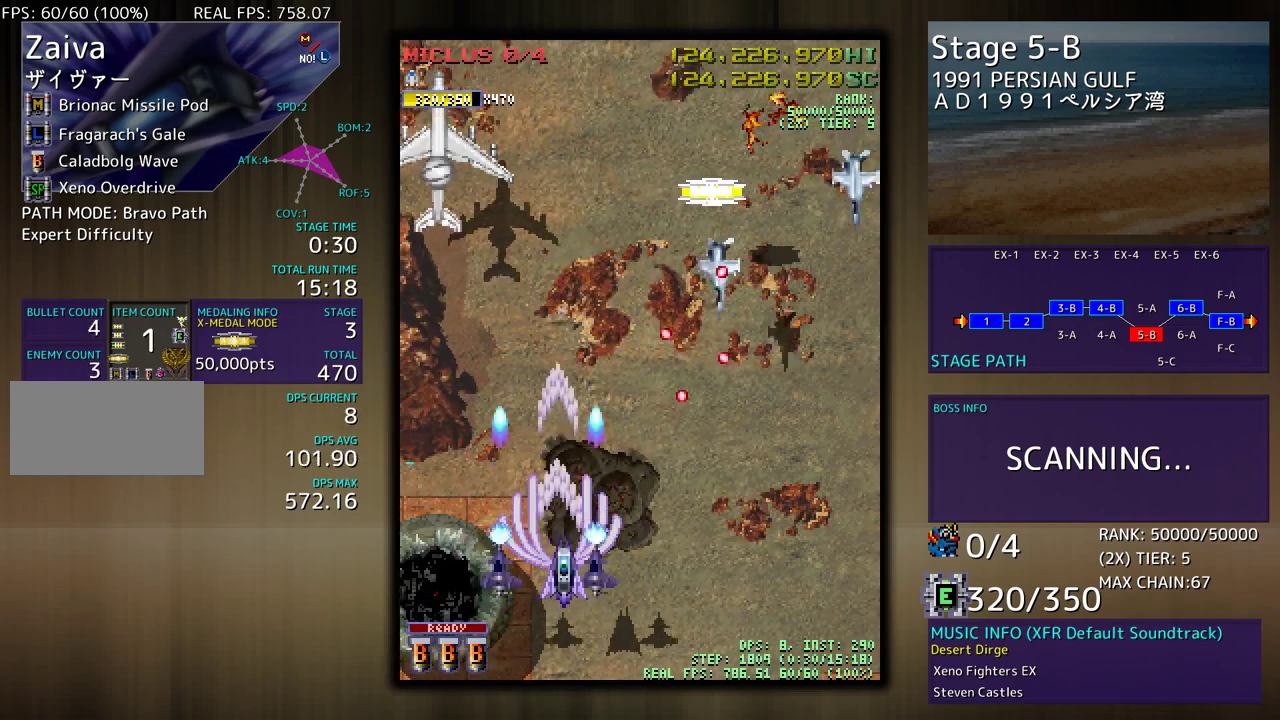
{"buttons": ["DPAD_RIGHT"], "events": [[33, "DPAD_DOWN", "down"], [400, "DPAD_DOWN", "up"], [400, "DPAD_RIGHT", "up"], [483, "DPAD_RIGHT", "down"]]}
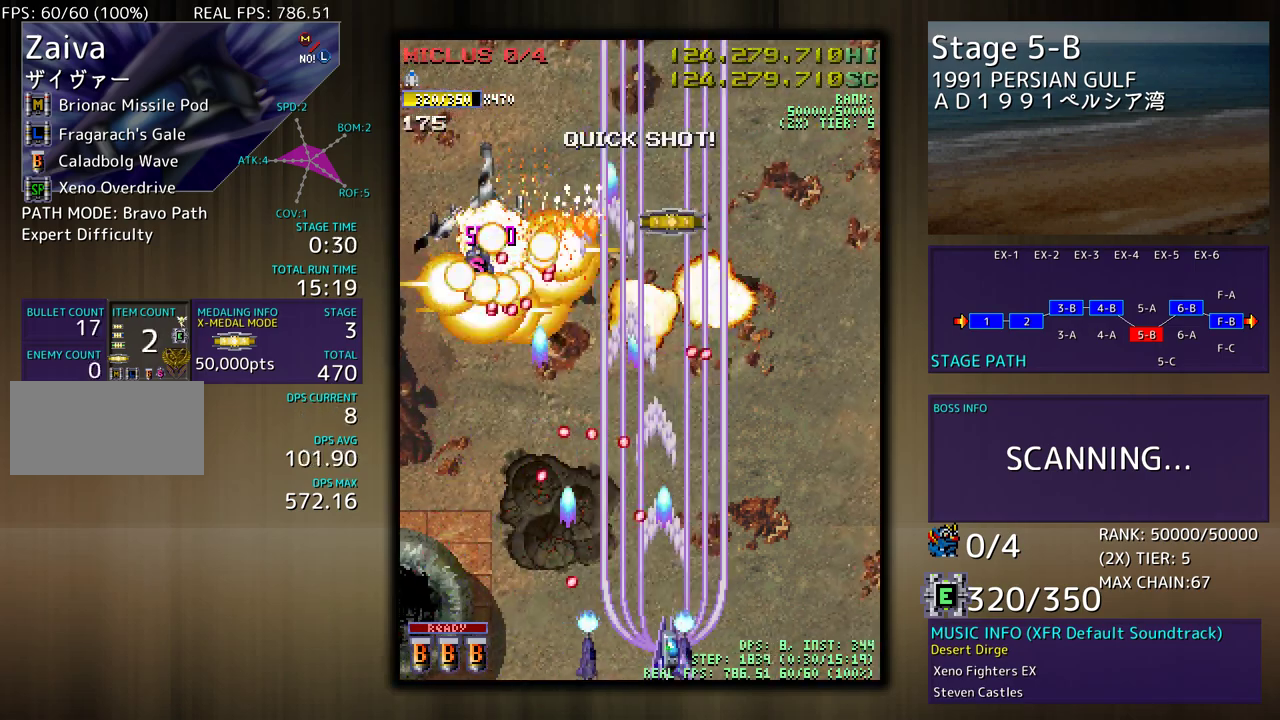
{"buttons": ["DPAD_UP", "DPAD_RIGHT"], "events": [[17, "DPAD_DOWN", "down"], [233, "DPAD_DOWN", "up"], [367, "DPAD_UP", "down"]]}
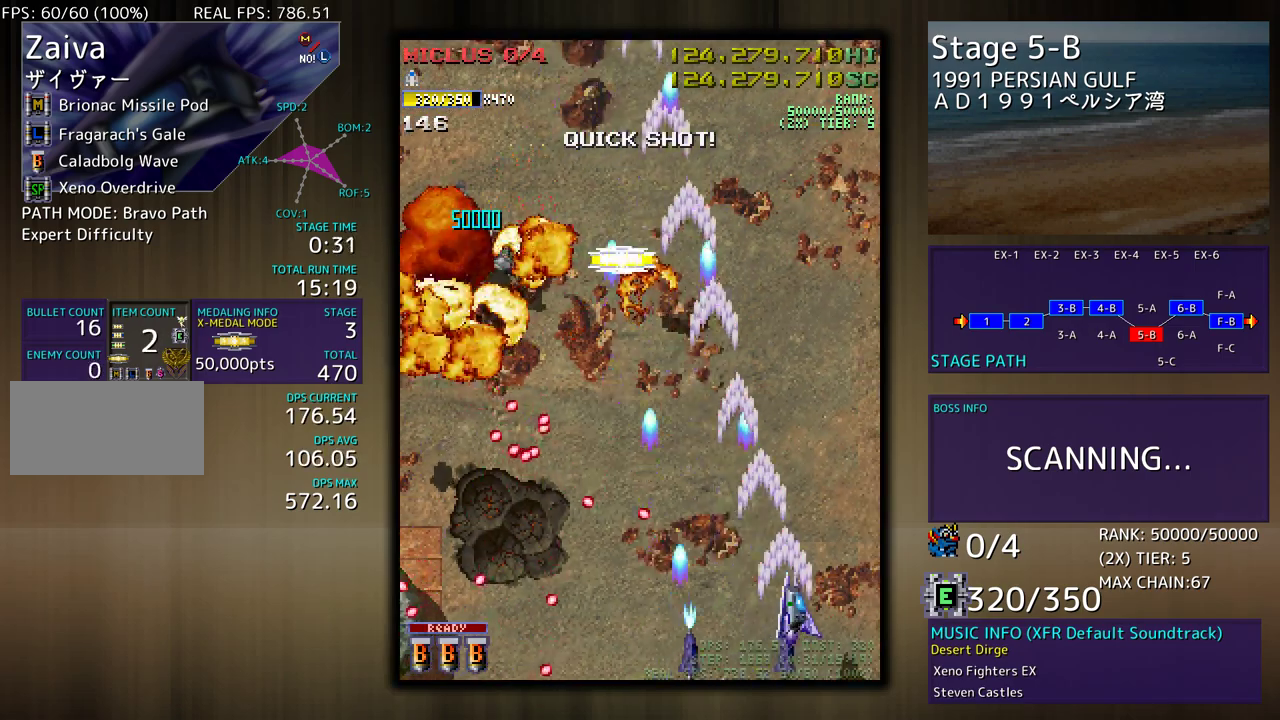
{"buttons": [], "events": [[233, "DPAD_RIGHT", "up"], [250, "DPAD_UP", "up"]]}
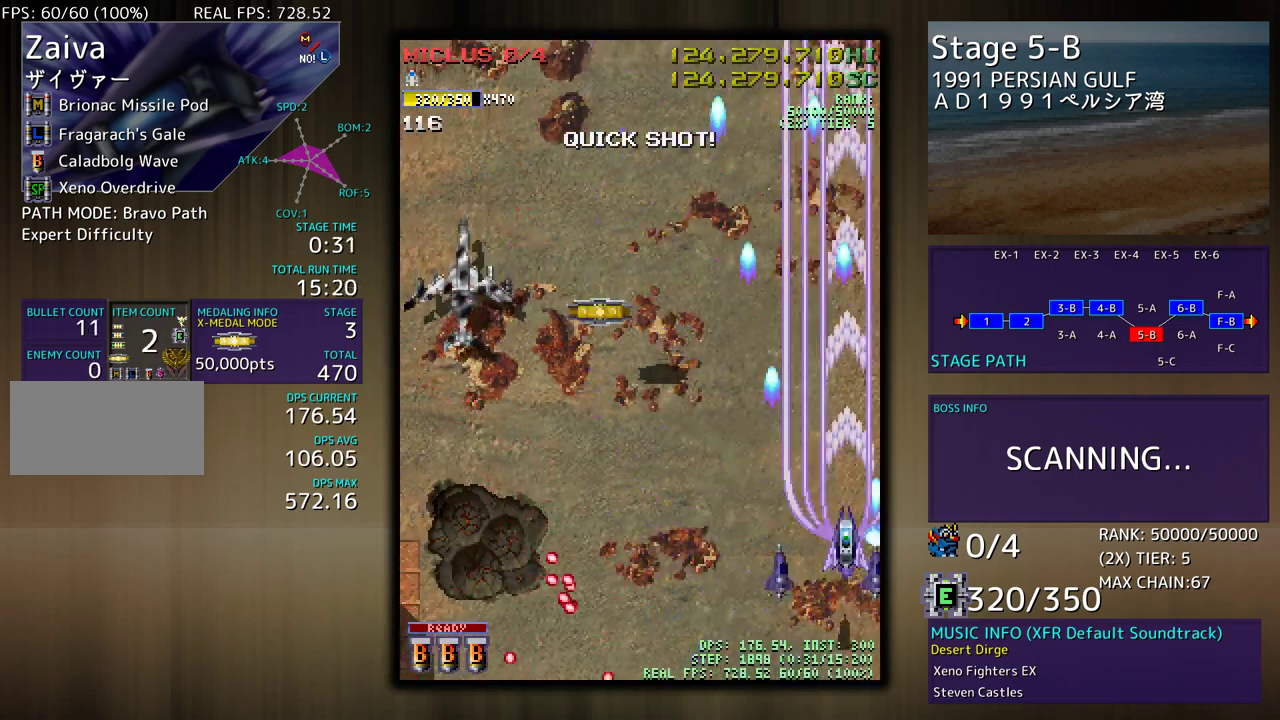
{"buttons": [], "events": []}
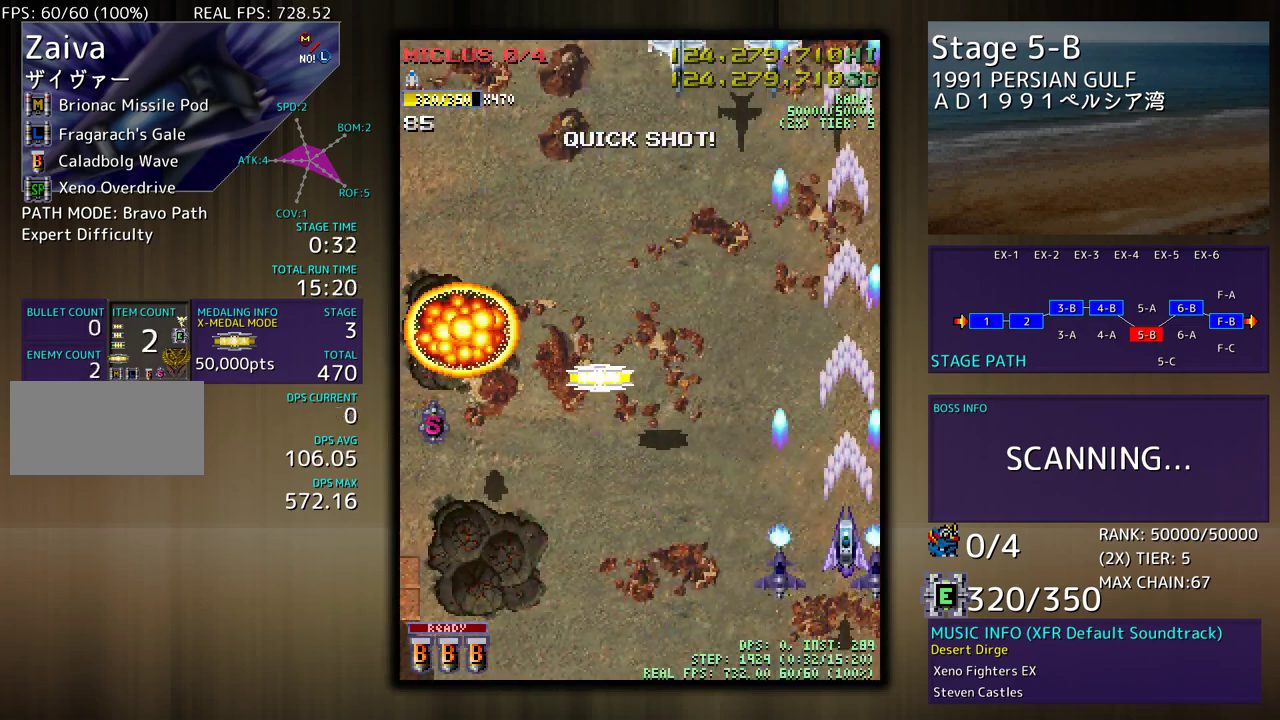
{"buttons": ["DPAD_LEFT"], "events": [[33, "DPAD_DOWN", "down"], [67, "DPAD_LEFT", "down"], [100, "DPAD_DOWN", "up"], [300, "DPAD_DOWN", "down"], [350, "DPAD_LEFT", "up"], [483, "DPAD_LEFT", "down"], [500, "DPAD_DOWN", "up"]]}
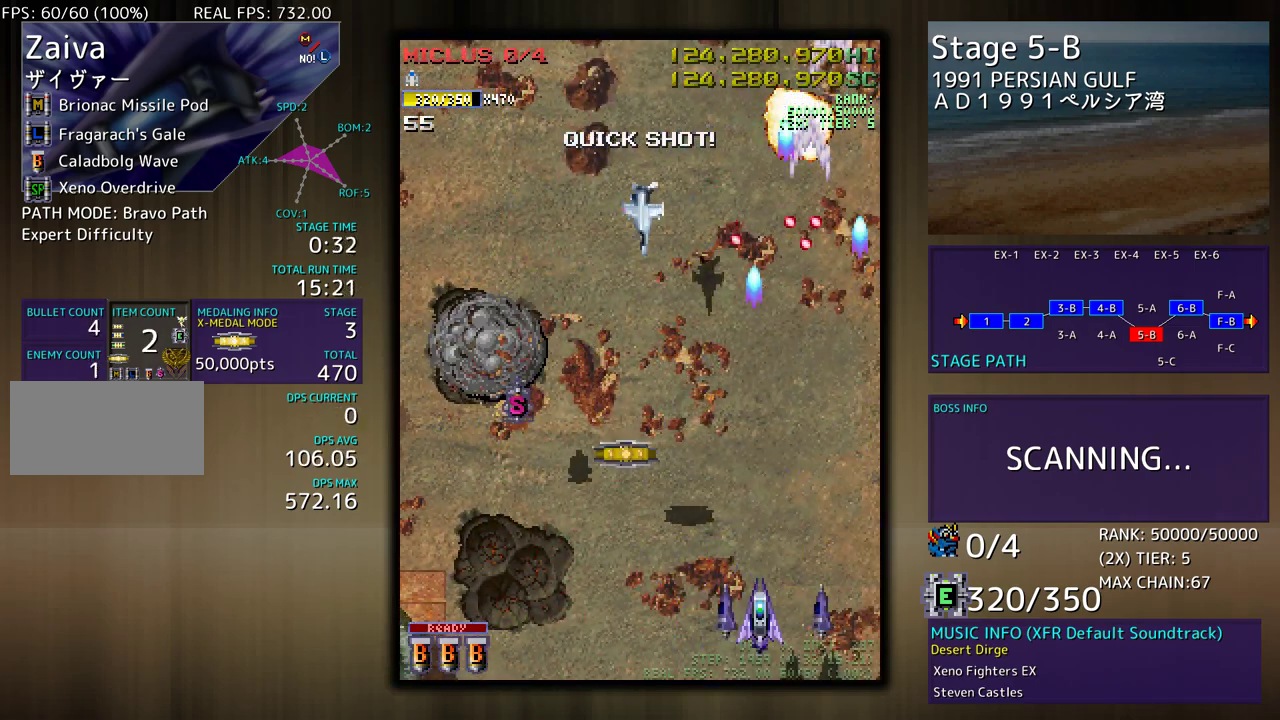
{"buttons": ["DPAD_DOWN", "DPAD_LEFT"], "events": [[50, "DPAD_UP", "down"], [350, "DPAD_UP", "up"], [417, "DPAD_DOWN", "down"]]}
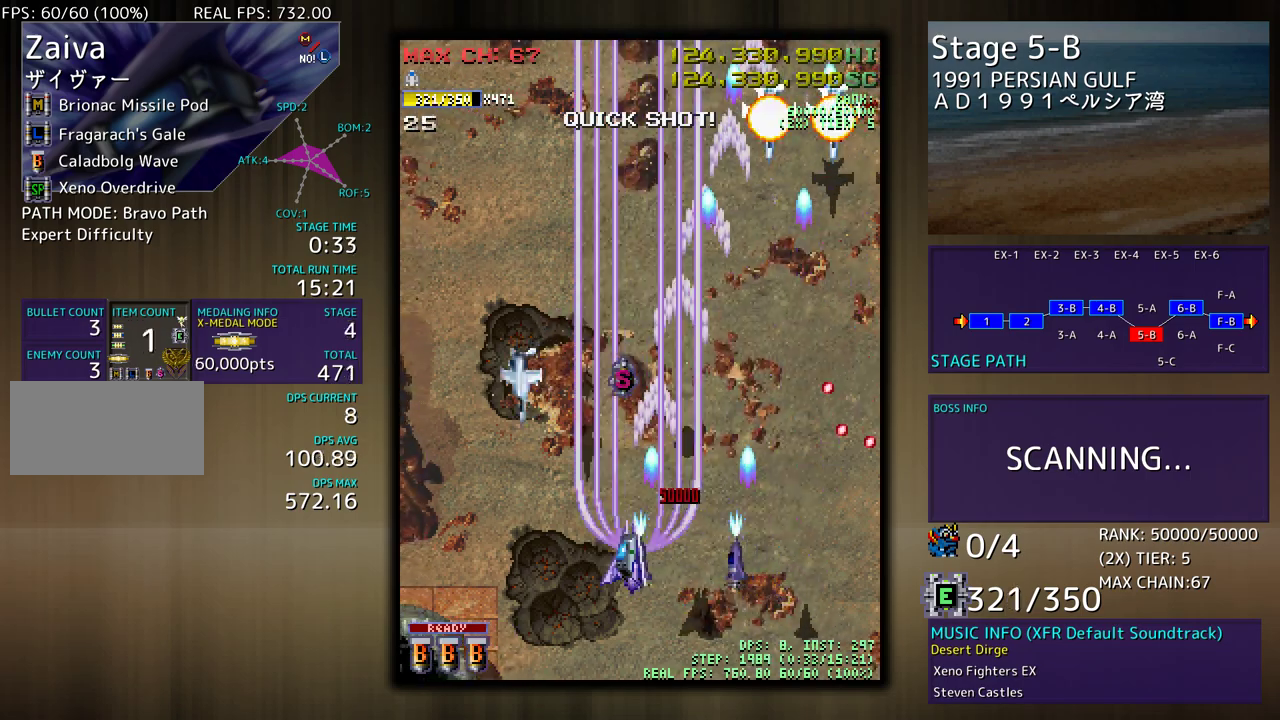
{"buttons": [], "events": [[17, "DPAD_DOWN", "up"], [183, "DPAD_DOWN", "down"], [217, "DPAD_LEFT", "up"], [250, "DPAD_RIGHT", "down"], [467, "DPAD_DOWN", "up"], [467, "DPAD_RIGHT", "up"]]}
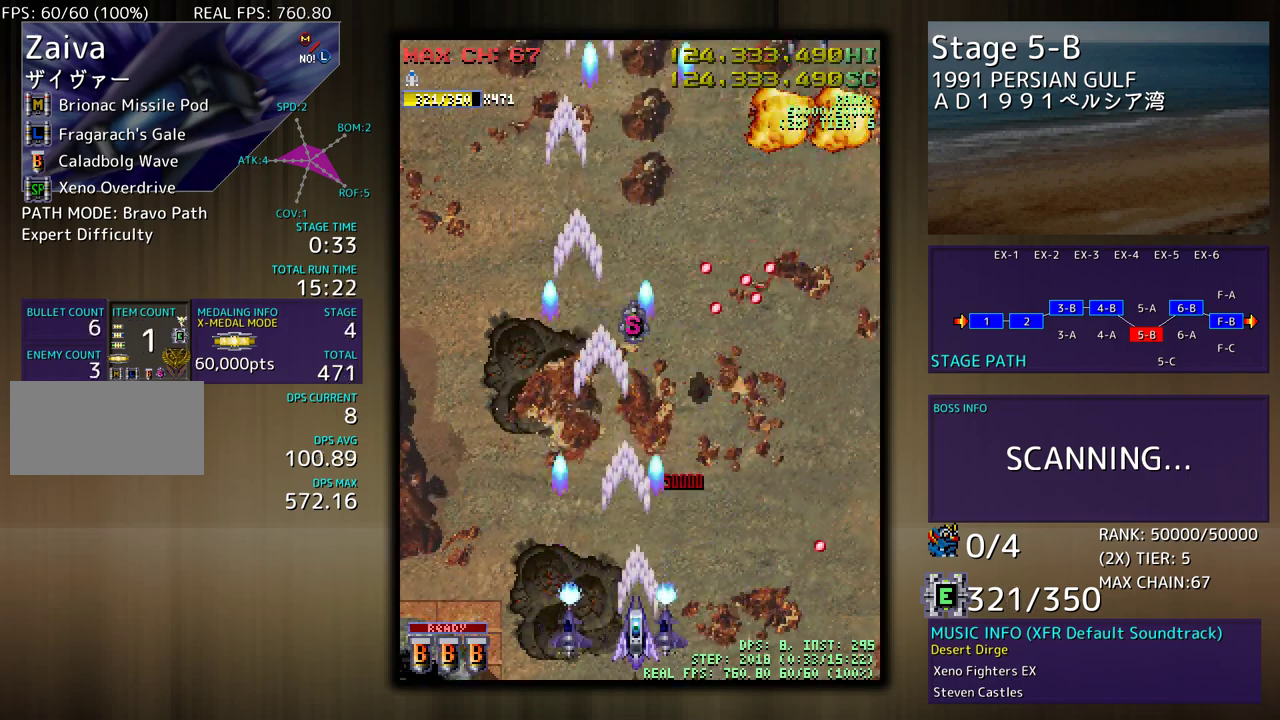
{"buttons": ["DPAD_DOWN", "DPAD_RIGHT"], "events": [[333, "DPAD_LEFT", "down"], [333, "DPAD_UP", "down"], [400, "DPAD_DOWN", "down"], [400, "DPAD_LEFT", "up"], [400, "DPAD_RIGHT", "down"], [400, "DPAD_UP", "up"]]}
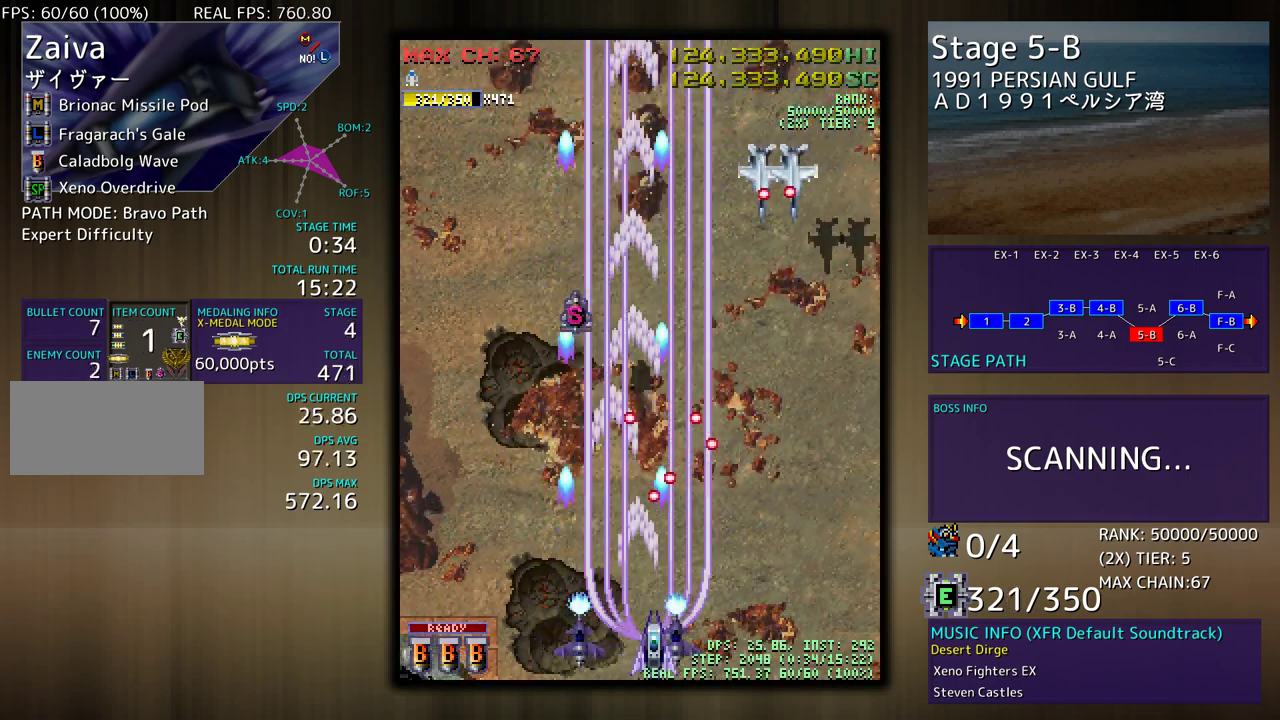
{"buttons": ["DPAD_UP", "DPAD_RIGHT"], "events": [[183, "DPAD_DOWN", "up"], [400, "DPAD_UP", "down"]]}
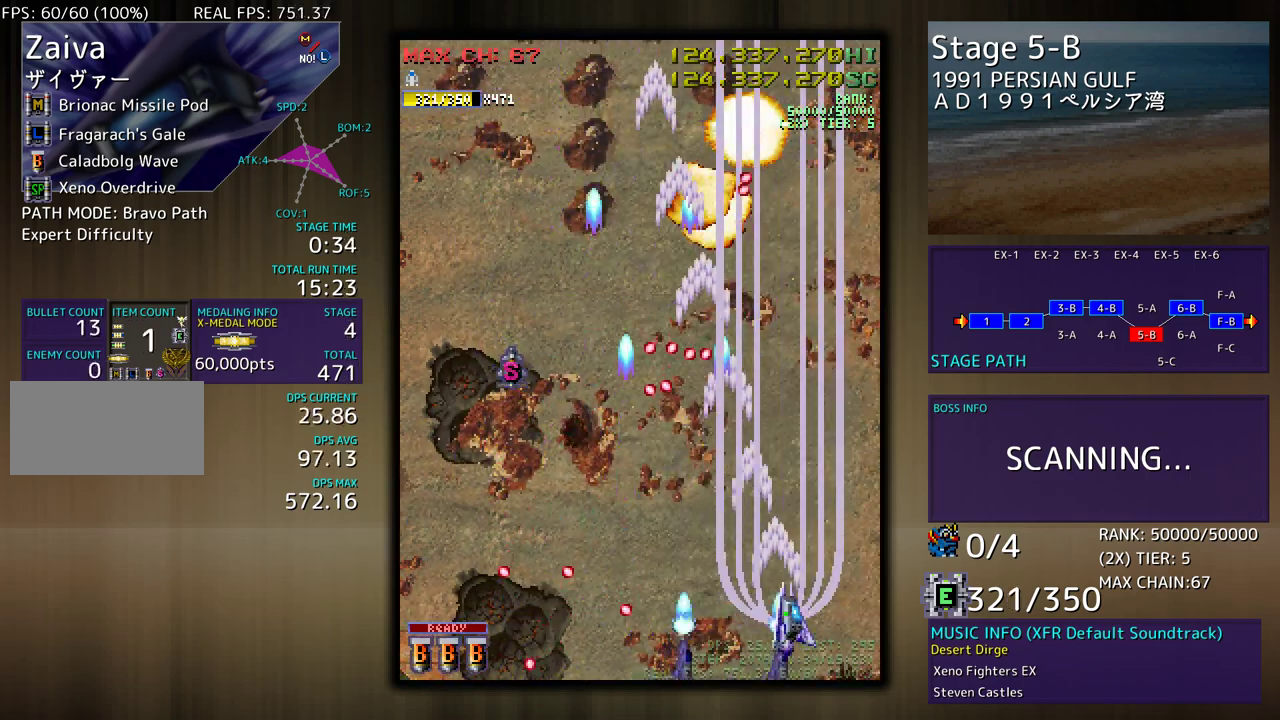
{"buttons": ["DPAD_LEFT"], "events": [[217, "DPAD_RIGHT", "up"], [267, "DPAD_UP", "up"], [433, "DPAD_LEFT", "down"]]}
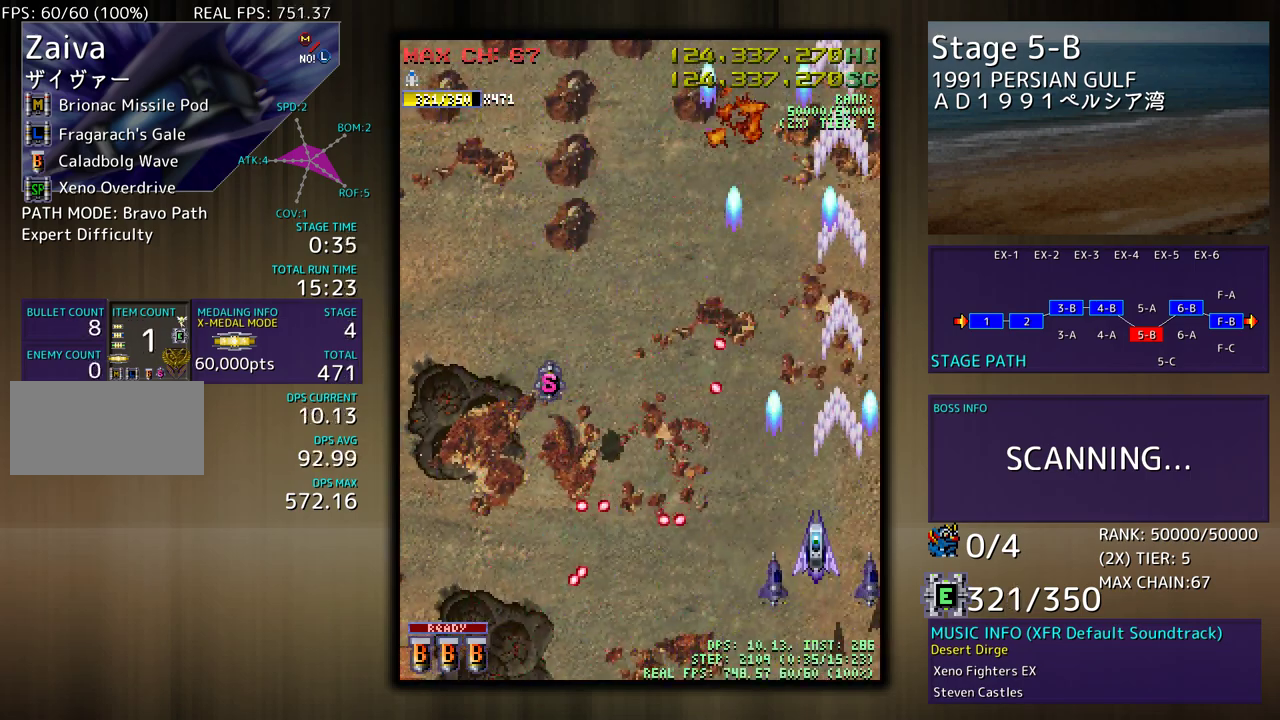
{"buttons": [], "events": [[50, "DPAD_DOWN", "down"], [83, "DPAD_LEFT", "up"], [83, "DPAD_RIGHT", "down"], [117, "DPAD_DOWN", "up"], [133, "DPAD_UP", "down"], [317, "DPAD_RIGHT", "up"], [400, "DPAD_LEFT", "down"], [433, "DPAD_LEFT", "up"], [483, "DPAD_UP", "up"]]}
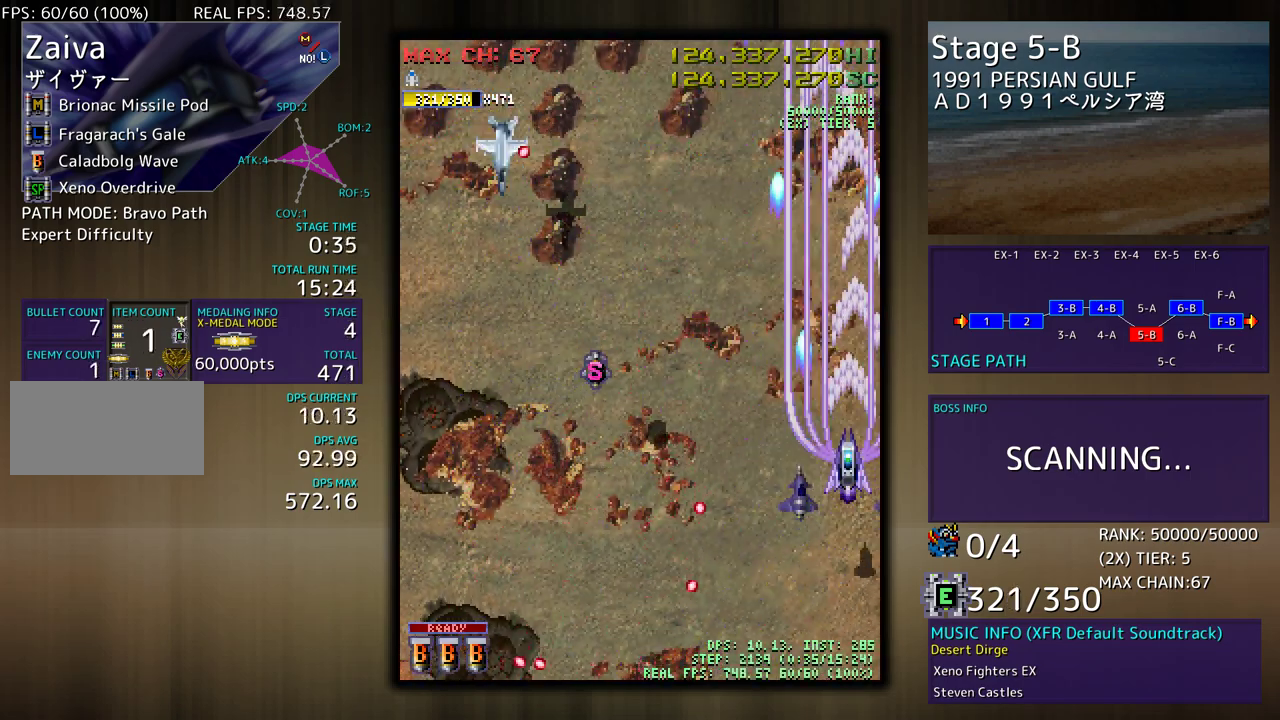
{"buttons": ["DPAD_DOWN", "DPAD_LEFT"], "events": [[167, "DPAD_DOWN", "down"], [250, "DPAD_LEFT", "down"], [300, "DPAD_DOWN", "up"], [433, "DPAD_DOWN", "down"]]}
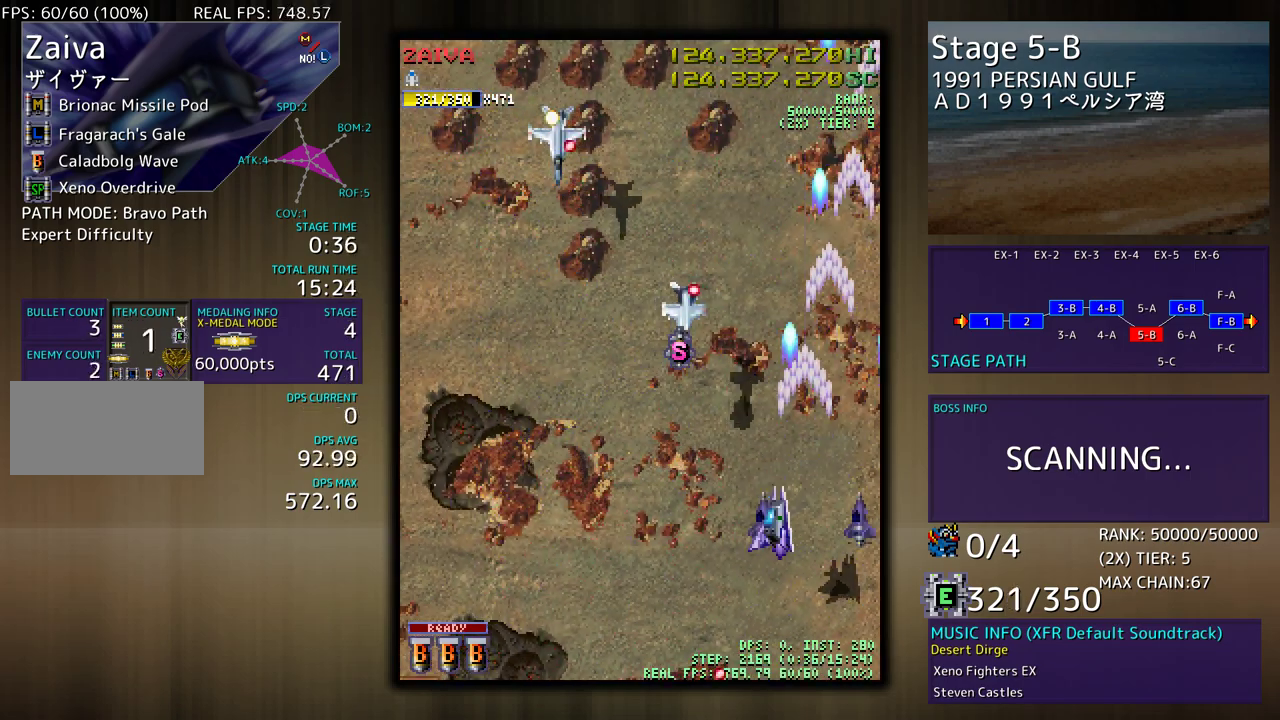
{"buttons": ["DPAD_LEFT"], "events": [[117, "DPAD_DOWN", "up"], [217, "DPAD_LEFT", "up"], [383, "DPAD_LEFT", "down"]]}
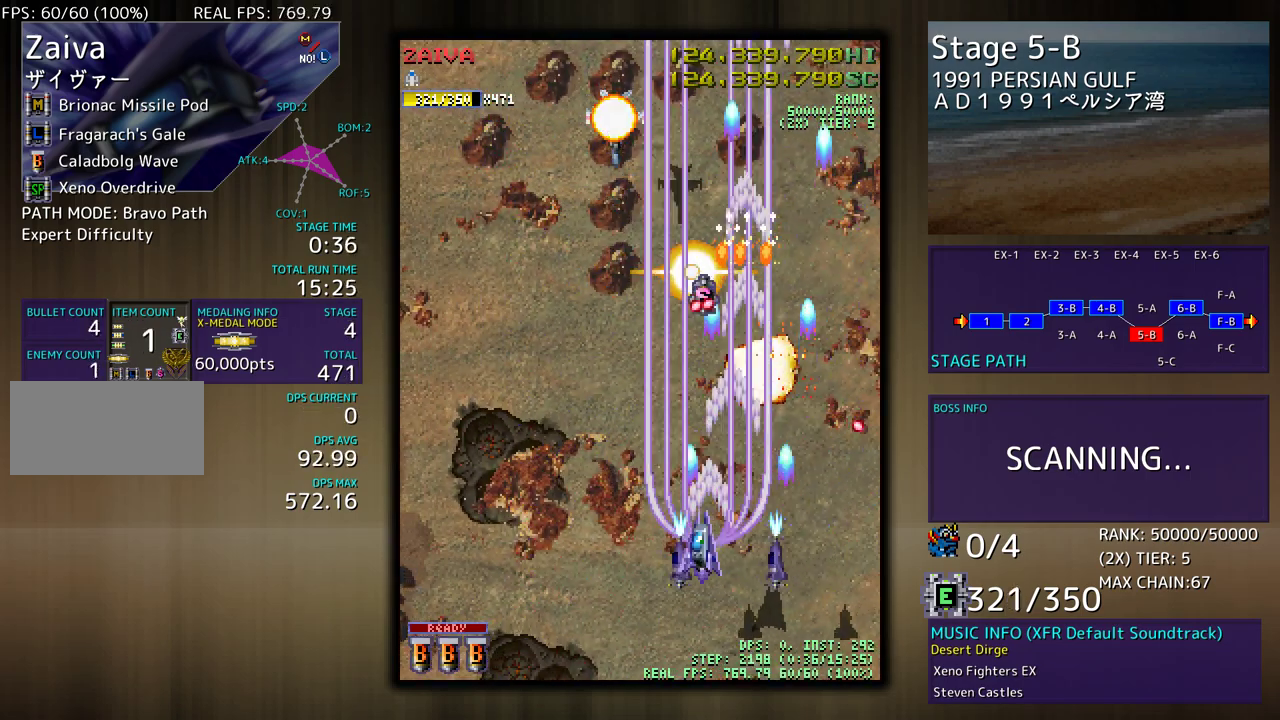
{"buttons": ["DPAD_UP", "DPAD_LEFT"], "events": [[83, "DPAD_LEFT", "up"], [150, "DPAD_LEFT", "down"], [350, "DPAD_UP", "down"]]}
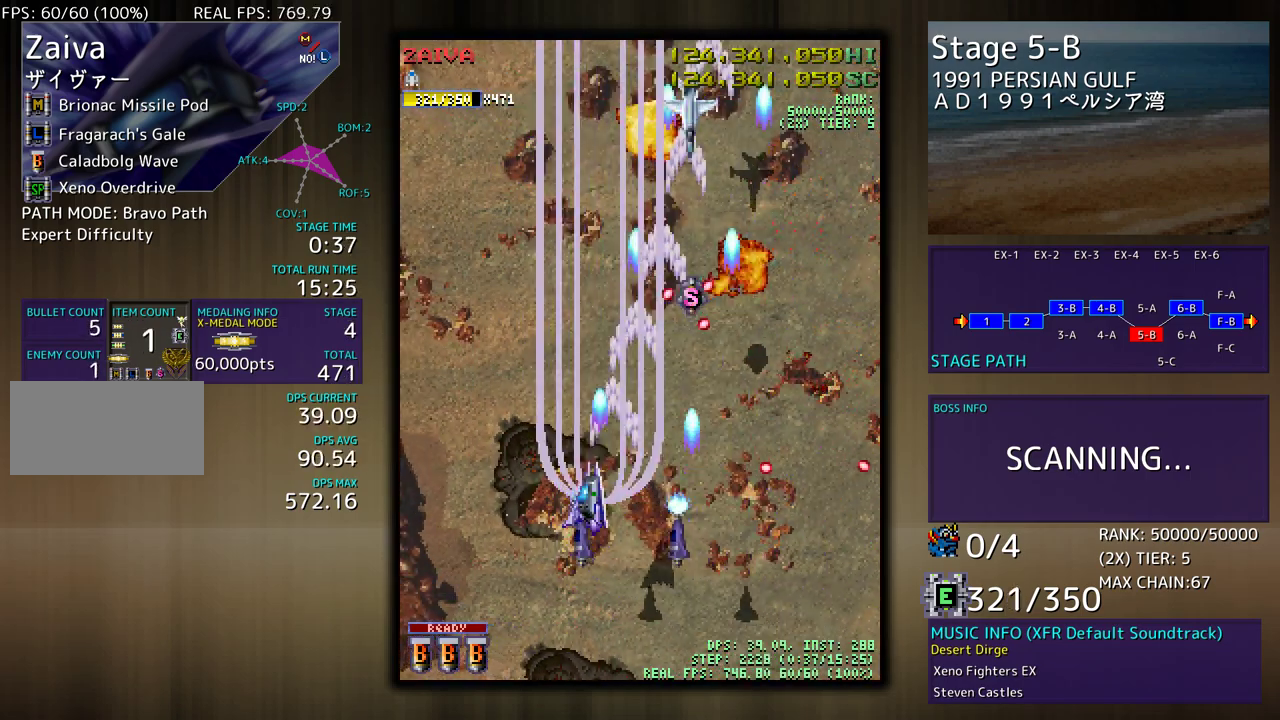
{"buttons": ["DPAD_UP", "DPAD_LEFT"], "events": [[233, "DPAD_UP", "up"], [433, "DPAD_UP", "down"]]}
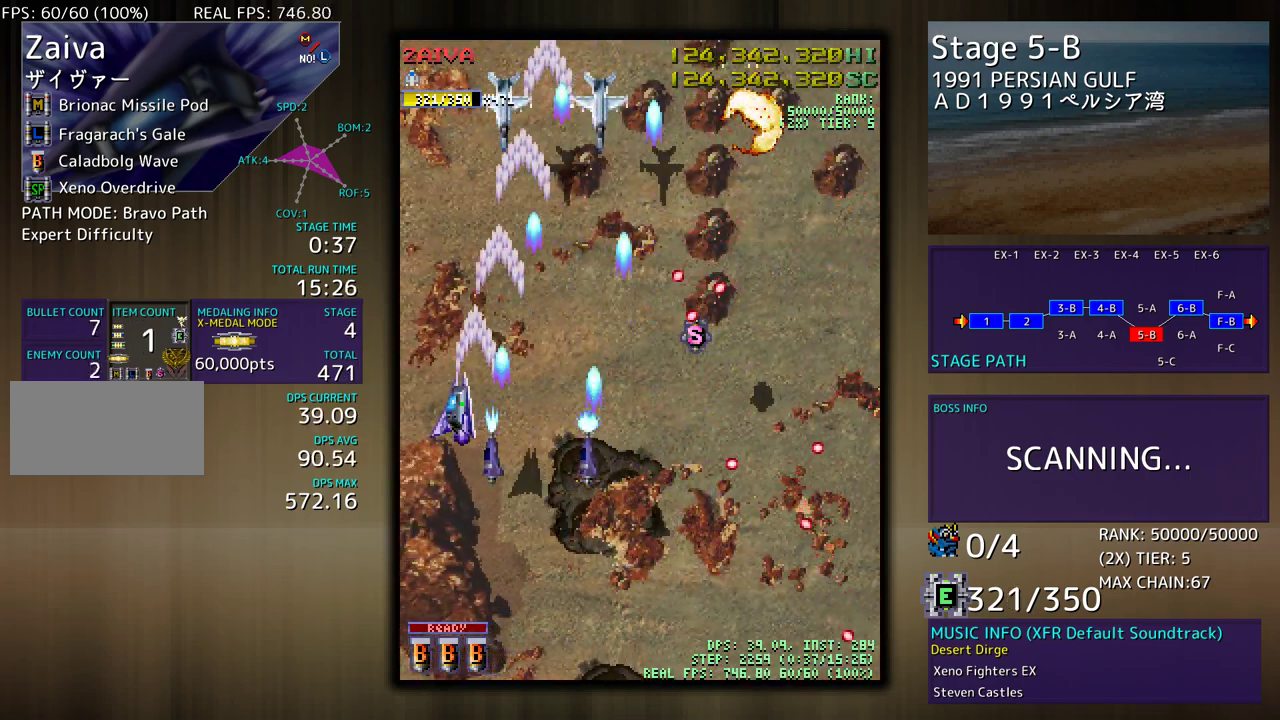
{"buttons": ["DPAD_UP", "DPAD_RIGHT"], "events": [[117, "DPAD_DOWN", "down"], [117, "DPAD_LEFT", "up"], [117, "DPAD_RIGHT", "down"], [117, "DPAD_UP", "up"], [133, "DPAD_RIGHT", "up"], [283, "DPAD_RIGHT", "down"], [300, "DPAD_DOWN", "up"], [383, "DPAD_UP", "down"]]}
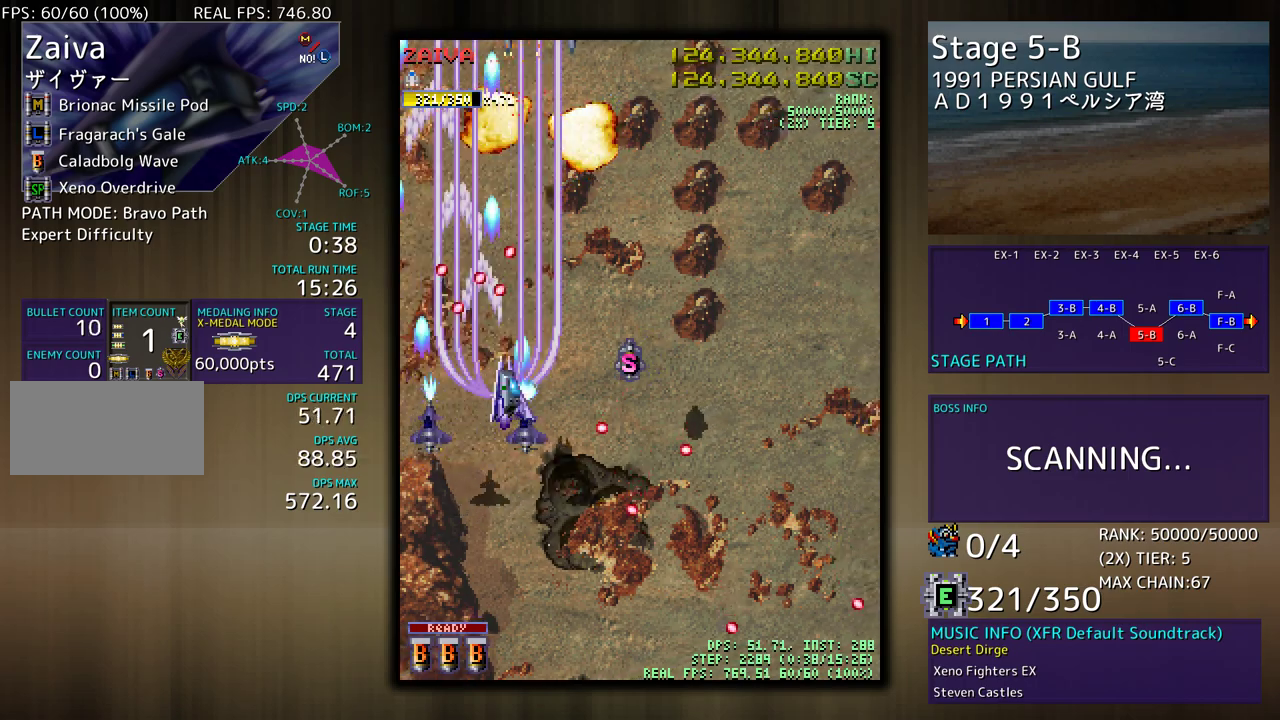
{"buttons": ["DPAD_DOWN"], "events": [[33, "DPAD_UP", "up"], [83, "DPAD_DOWN", "down"], [117, "DPAD_DOWN", "up"], [317, "DPAD_DOWN", "down"], [367, "DPAD_RIGHT", "up"], [400, "DPAD_LEFT", "down"], [500, "DPAD_LEFT", "up"]]}
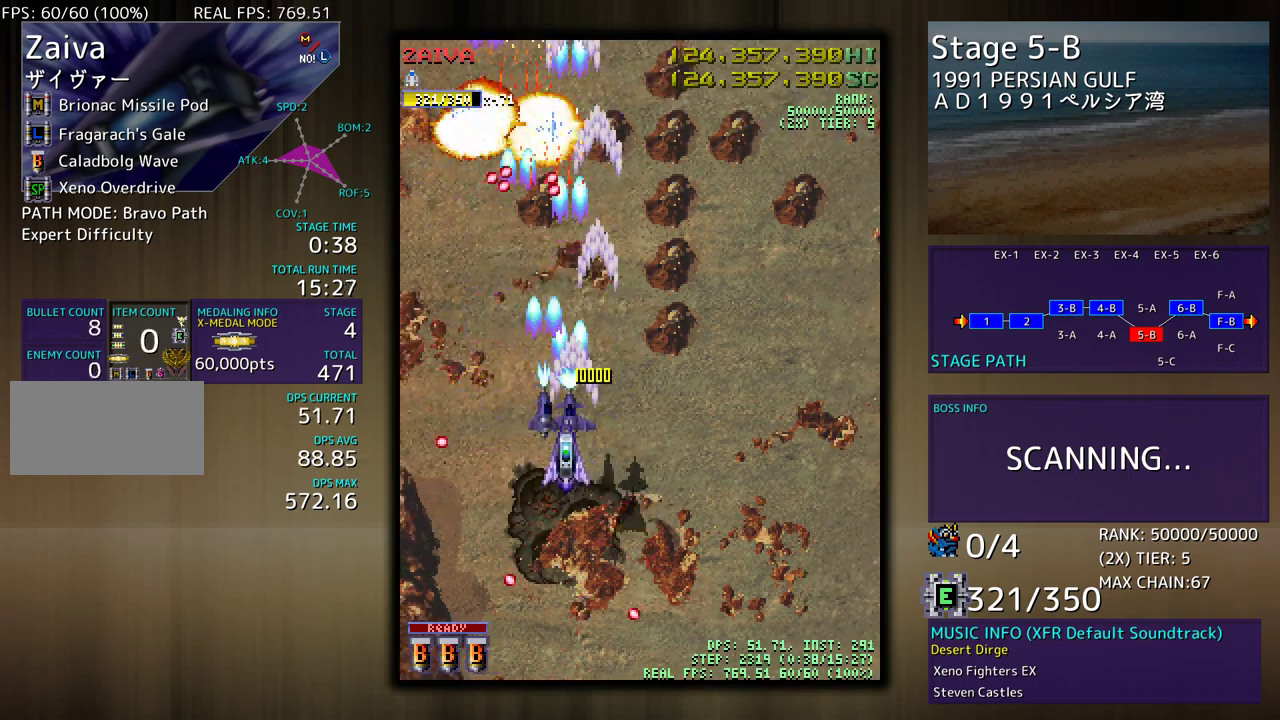
{"buttons": ["DPAD_UP", "DPAD_LEFT"], "events": [[50, "DPAD_RIGHT", "down"], [117, "DPAD_RIGHT", "up"], [217, "DPAD_LEFT", "down"], [267, "DPAD_DOWN", "up"], [450, "DPAD_UP", "down"]]}
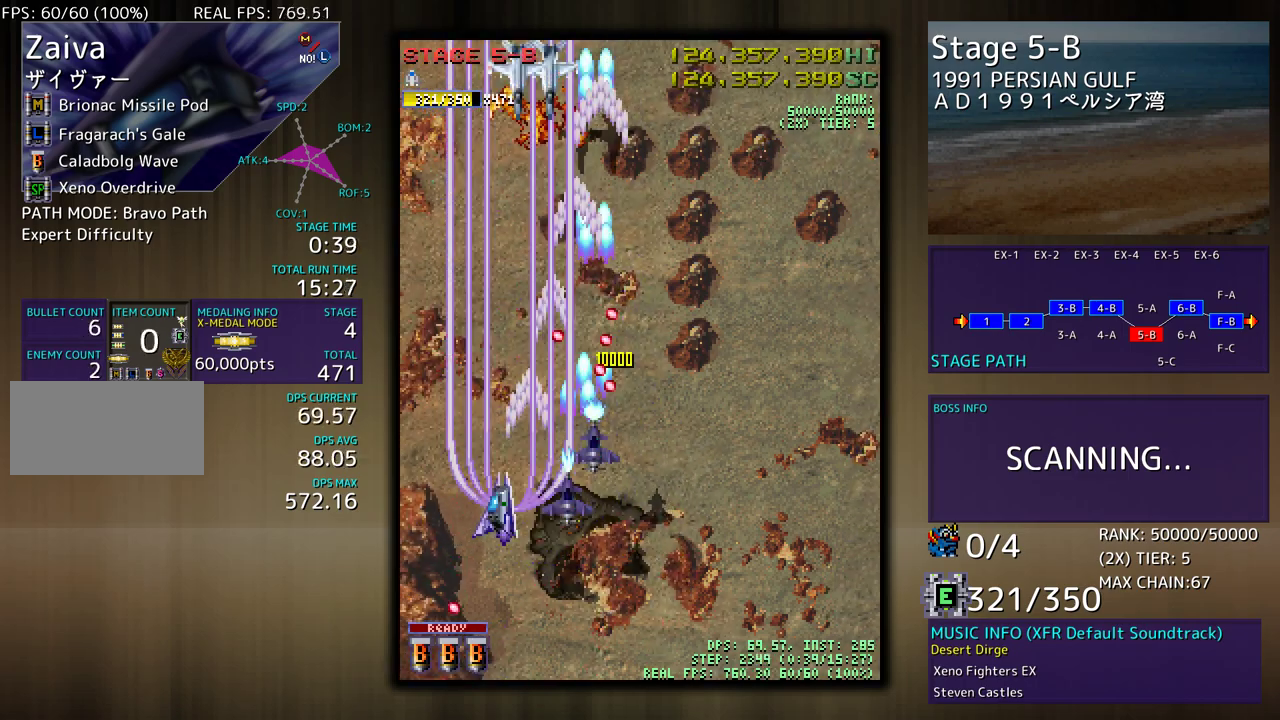
{"buttons": ["DPAD_DOWN", "DPAD_RIGHT"], "events": [[317, "DPAD_UP", "up"], [333, "DPAD_DOWN", "down"], [333, "DPAD_LEFT", "up"], [417, "DPAD_RIGHT", "down"]]}